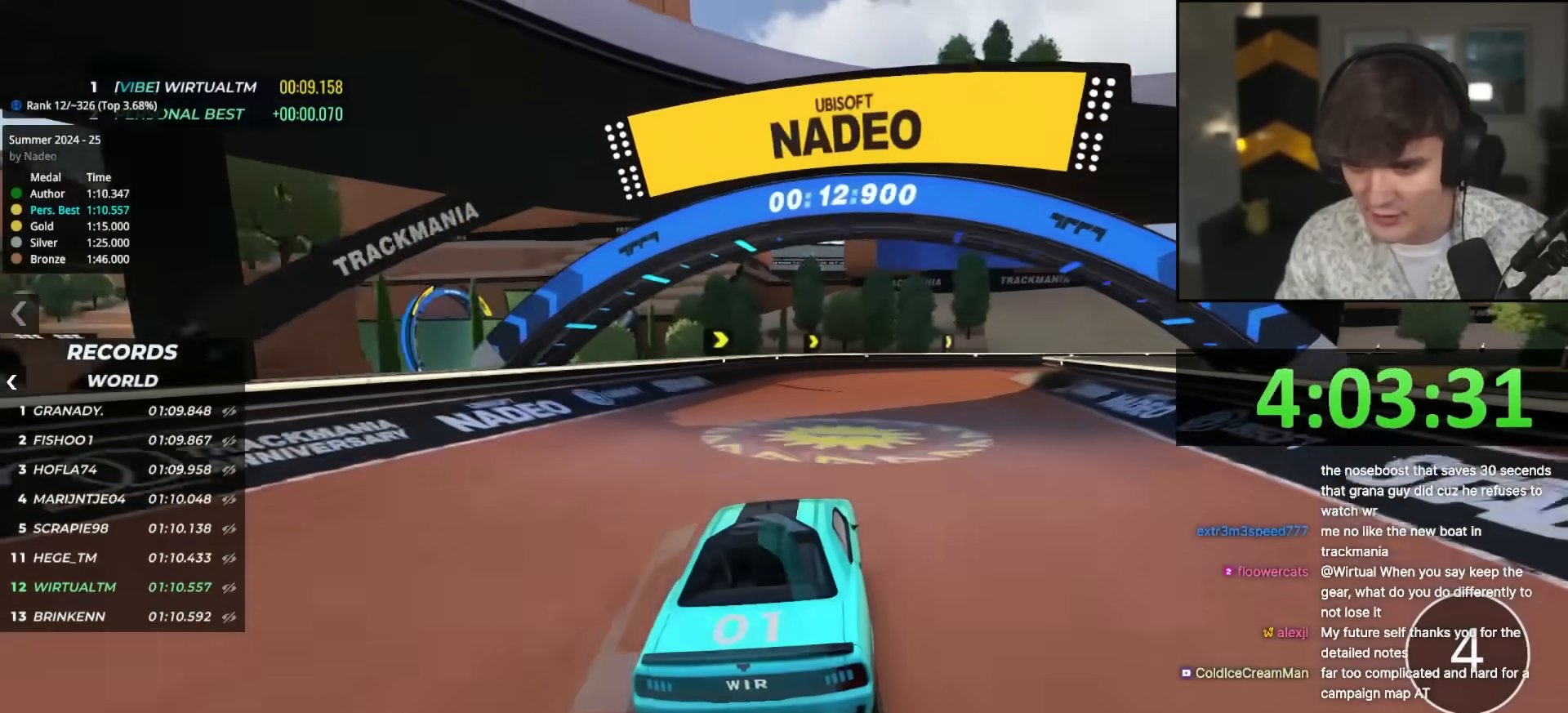
Gameplay with keyboard; each line is a JSON object with the keys held at the frame after it. "events" lists presses ("down") and releases ("up") of "brake", "down", "left", "right" and "up" between this image and that frame as [ms after this image, input, new state], when the widget could be followed in between. No other keys are recorded. Mouse input is not recorded. Key names are as the overlay labels them; some are game actions (e.g. jump) rather than physical keys.
{"keys": ["right", "up"], "events": [[100, "right", "down"], [183, "right", "up"], [283, "right", "down"]]}
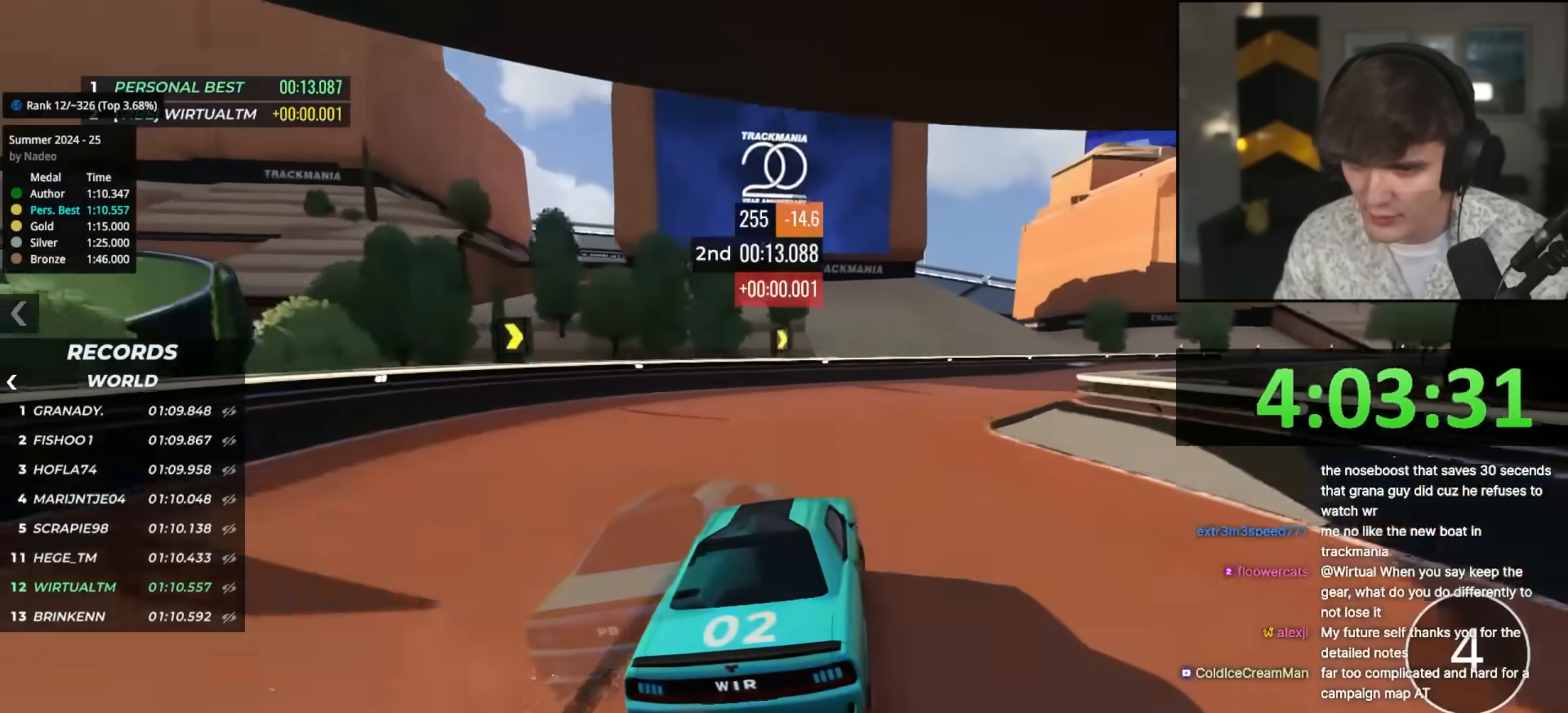
{"keys": ["right", "up"], "events": [[17, "right", "up"], [117, "right", "down"], [200, "right", "up"], [350, "right", "down"]]}
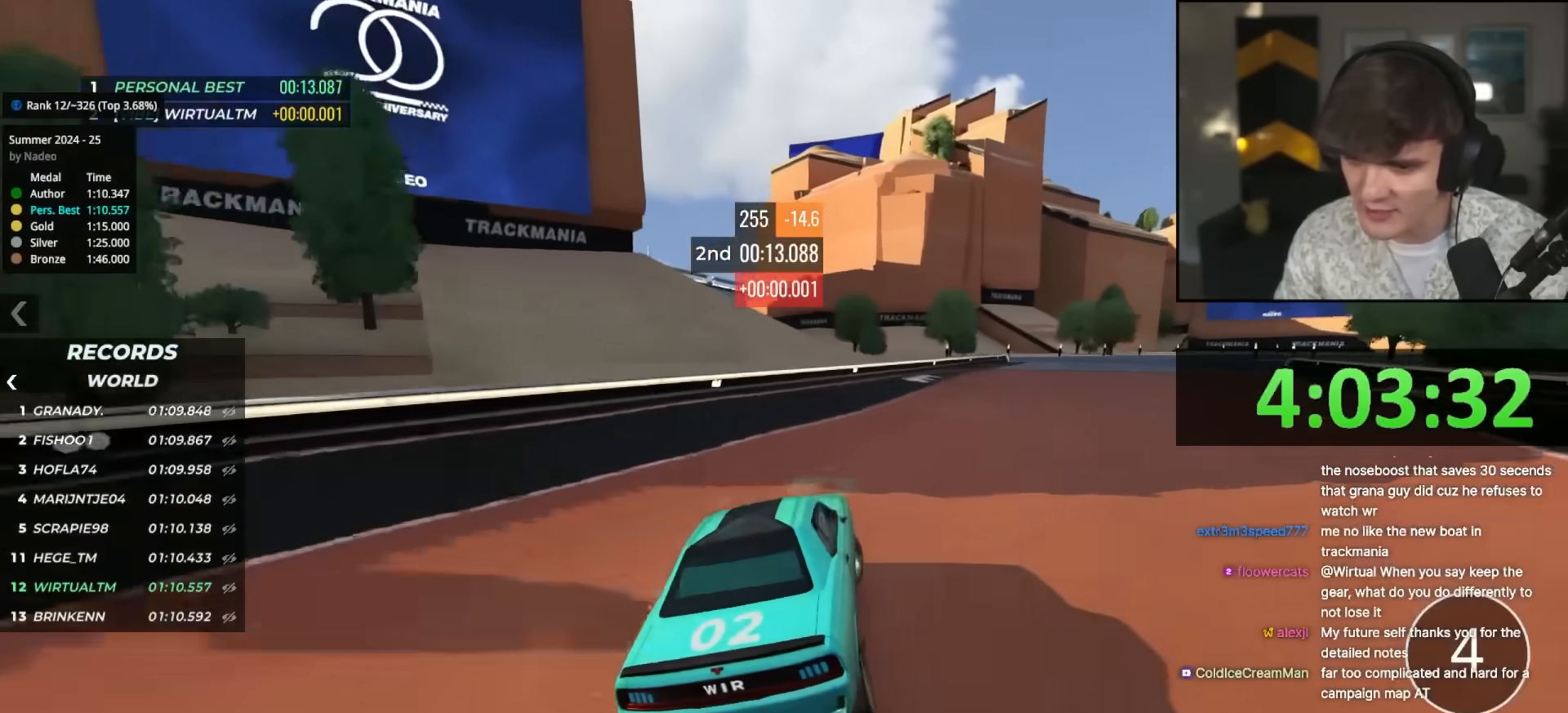
{"keys": ["up"], "events": [[33, "right", "up"], [83, "right", "down"], [217, "right", "up"], [417, "right", "down"], [450, "right", "up"]]}
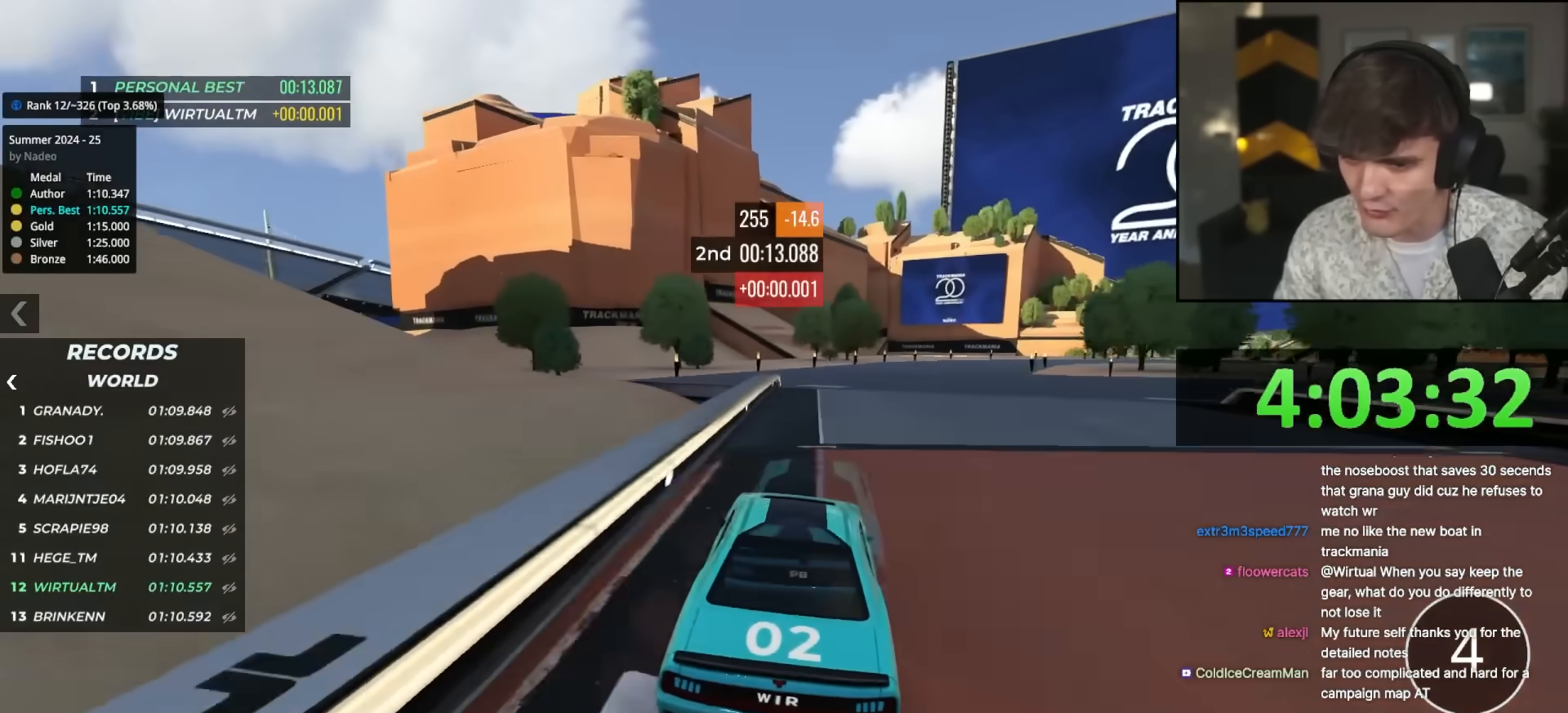
{"keys": ["right", "up"], "events": [[283, "right", "down"], [433, "right", "up"], [467, "right", "down"]]}
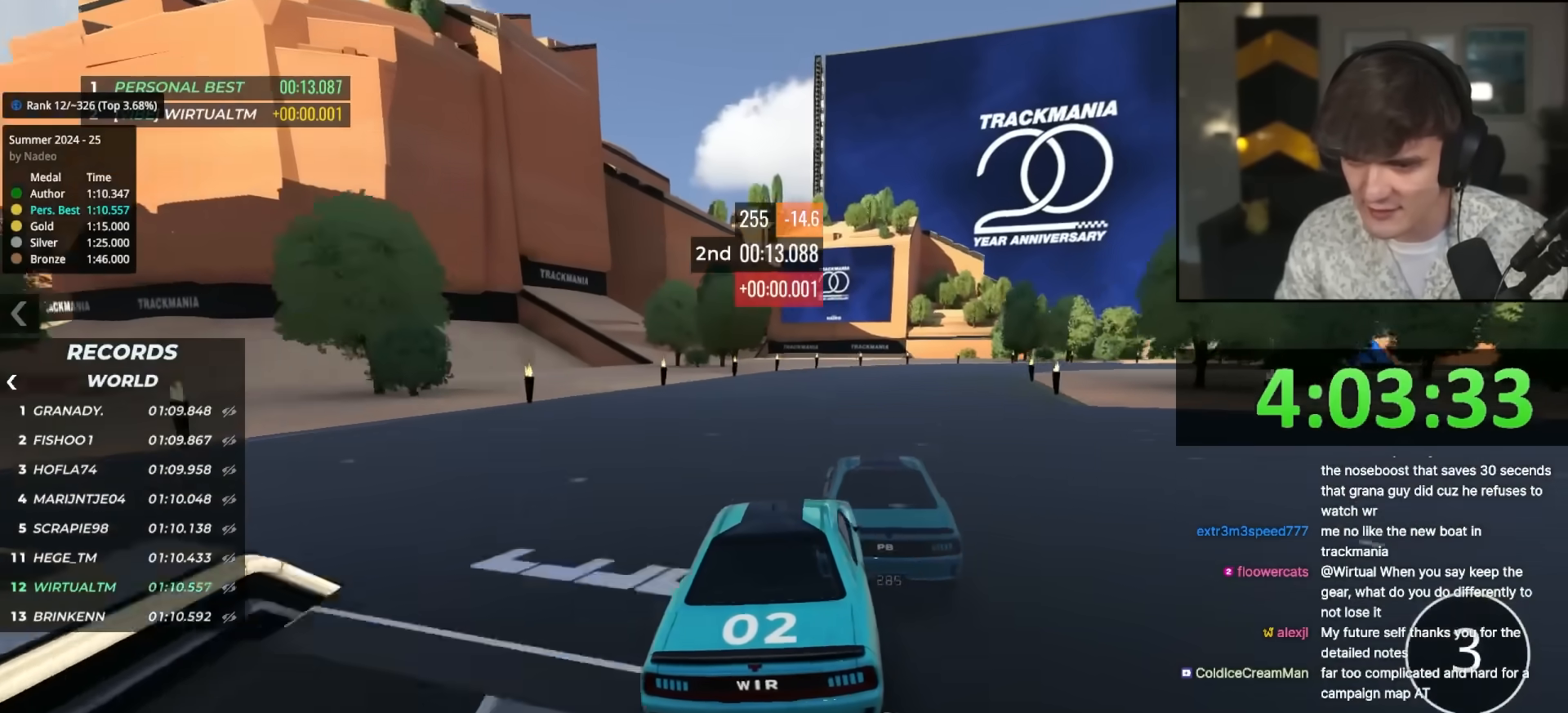
{"keys": ["up"], "events": [[117, "right", "up"], [200, "right", "down"], [350, "right", "up"], [400, "right", "down"], [483, "right", "up"]]}
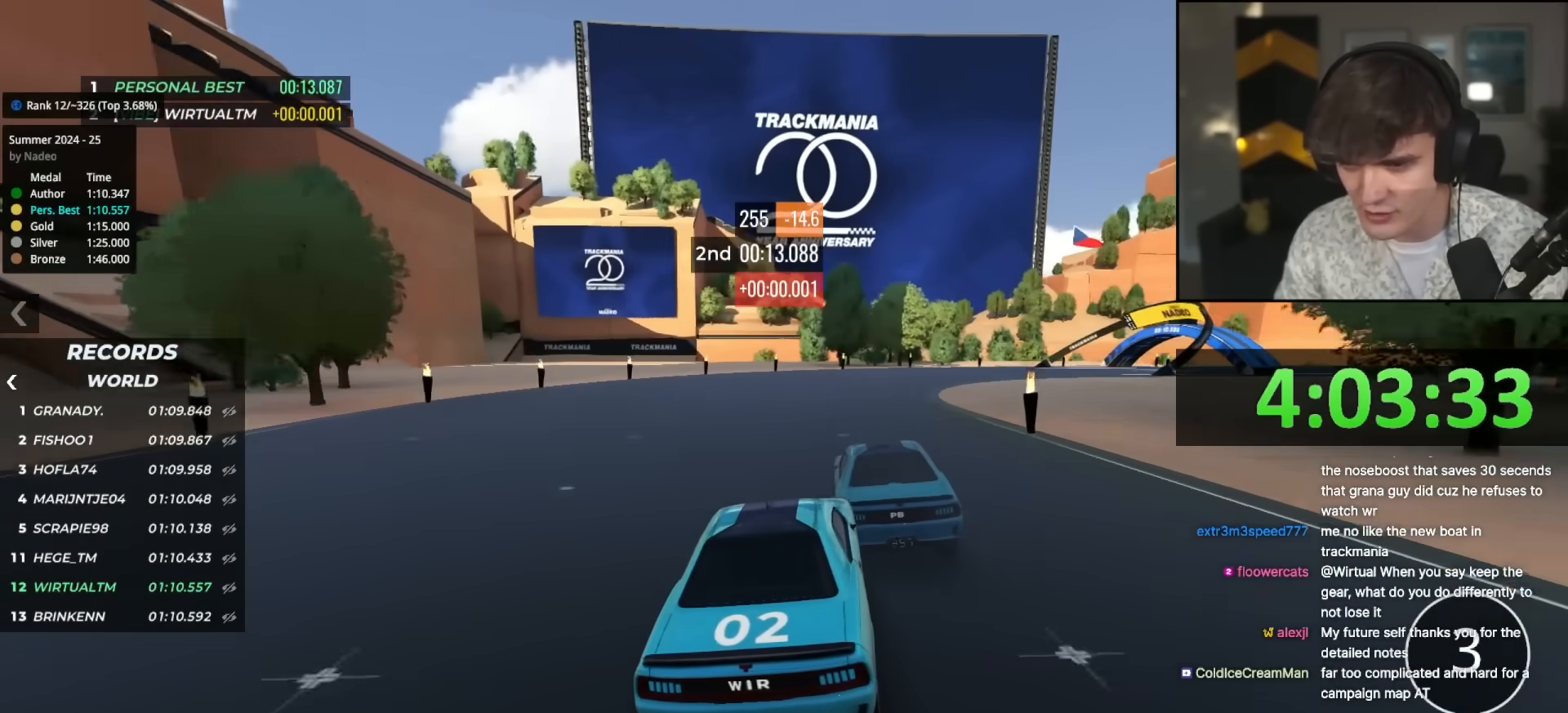
{"keys": ["right", "up"], "events": [[83, "right", "down"]]}
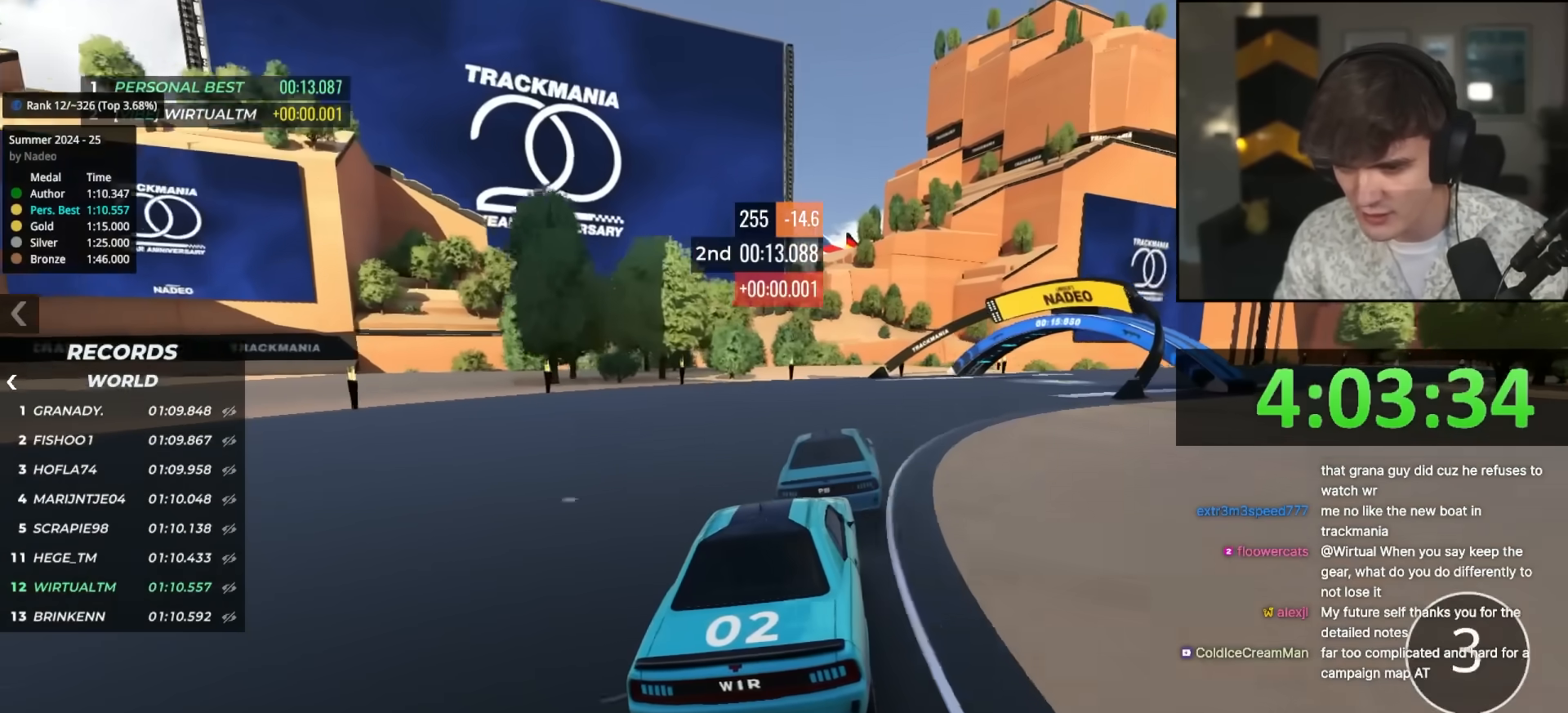
{"keys": ["up"], "events": [[150, "right", "up"], [183, "right", "down"], [467, "right", "up"]]}
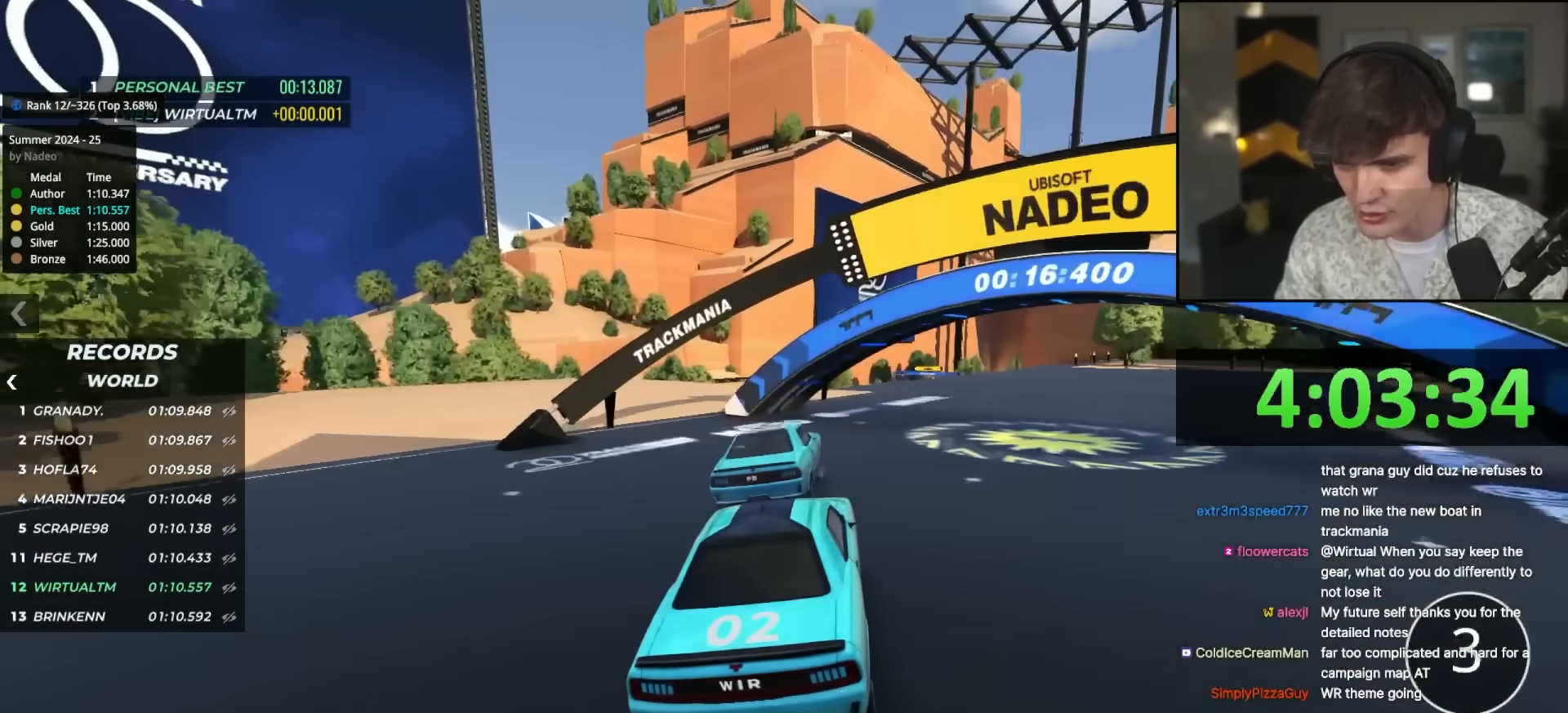
{"keys": ["up"], "events": [[17, "right", "down"], [117, "right", "up"], [200, "left", "down"], [300, "left", "up"]]}
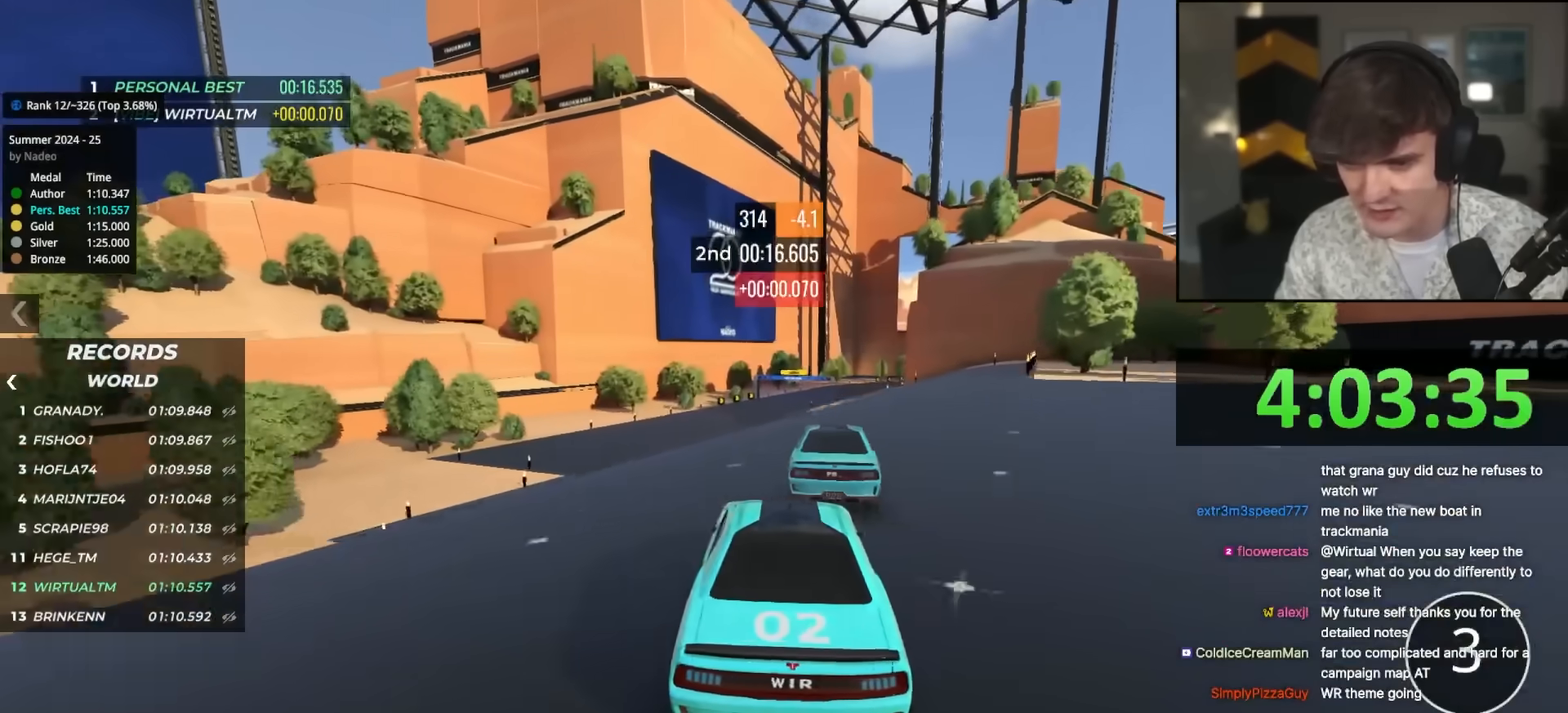
{"keys": ["up"], "events": [[267, "left", "down"], [317, "left", "up"]]}
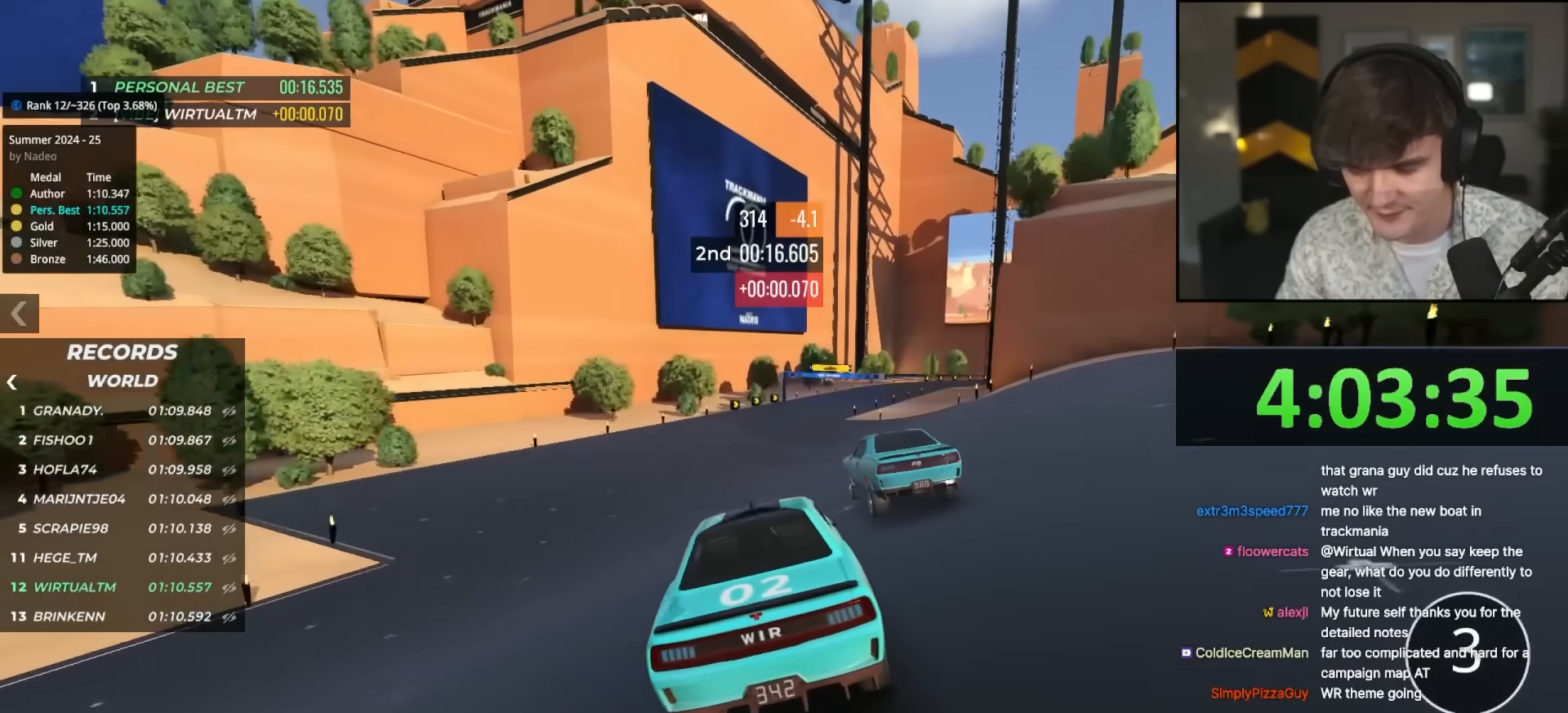
{"keys": ["right", "up"], "events": [[233, "left", "down"], [283, "left", "up"], [467, "right", "down"]]}
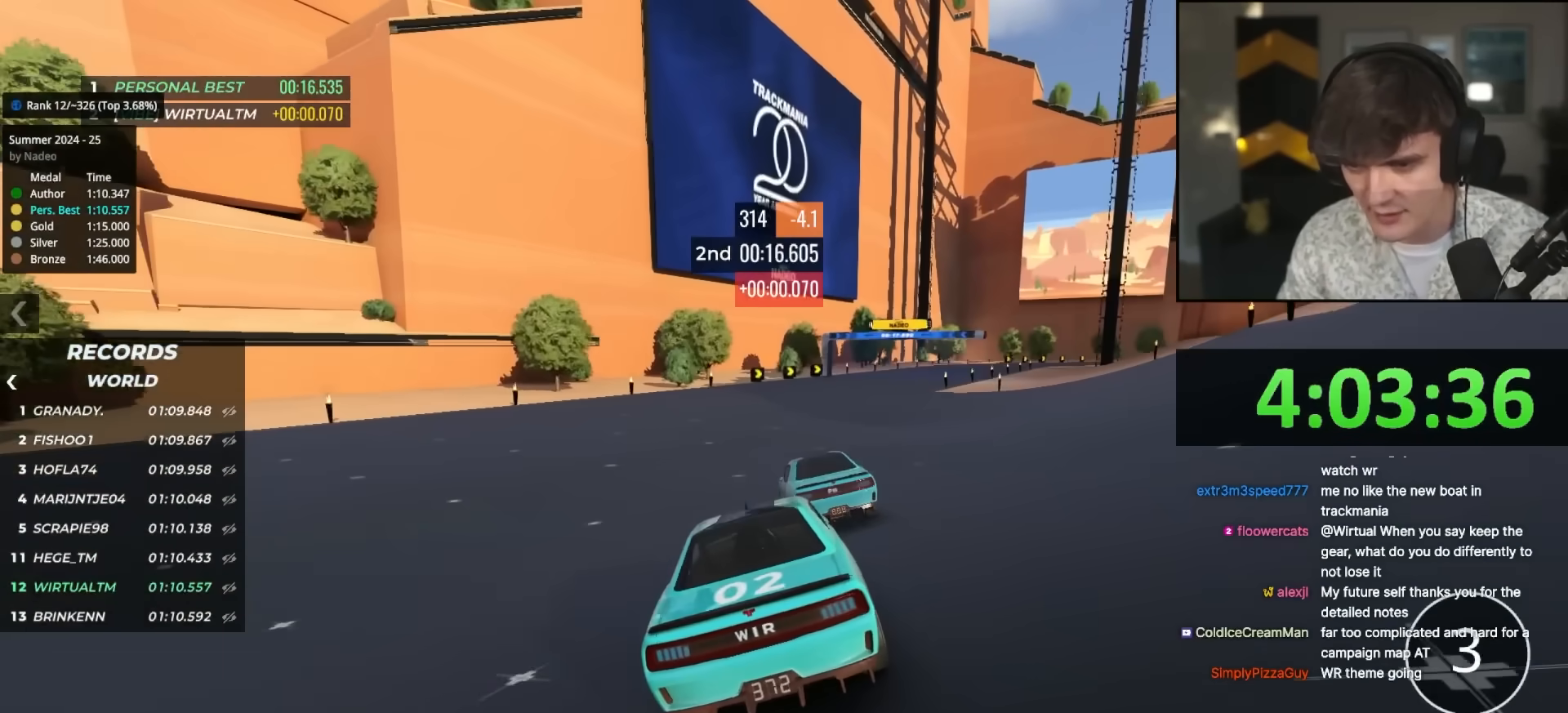
{"keys": ["up"], "events": [[67, "right", "up"], [350, "right", "down"], [400, "right", "up"]]}
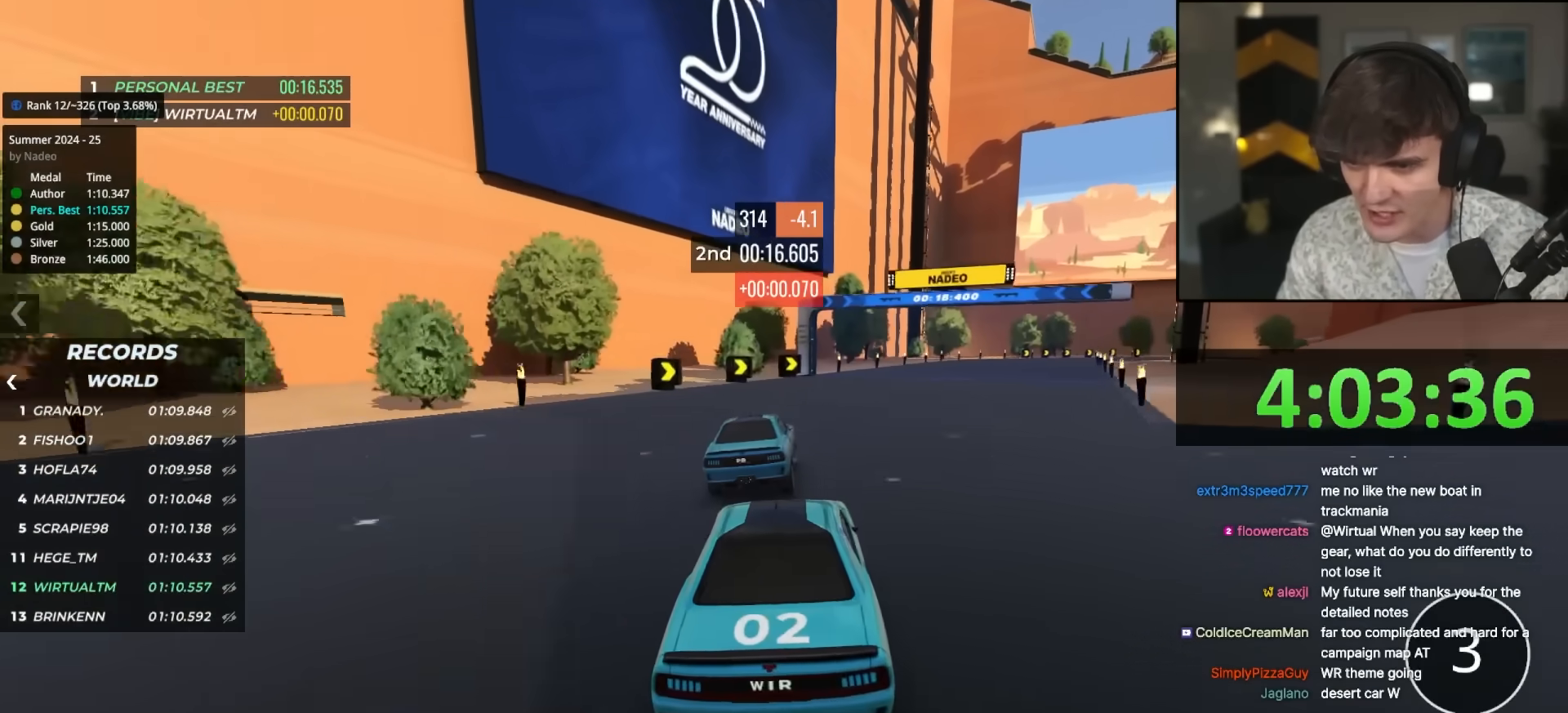
{"keys": [], "events": [[83, "right", "down"], [167, "up", "up"], [183, "right", "up"], [217, "up", "down"], [267, "right", "down"], [267, "up", "up"], [317, "right", "up"], [417, "right", "down"], [500, "right", "up"]]}
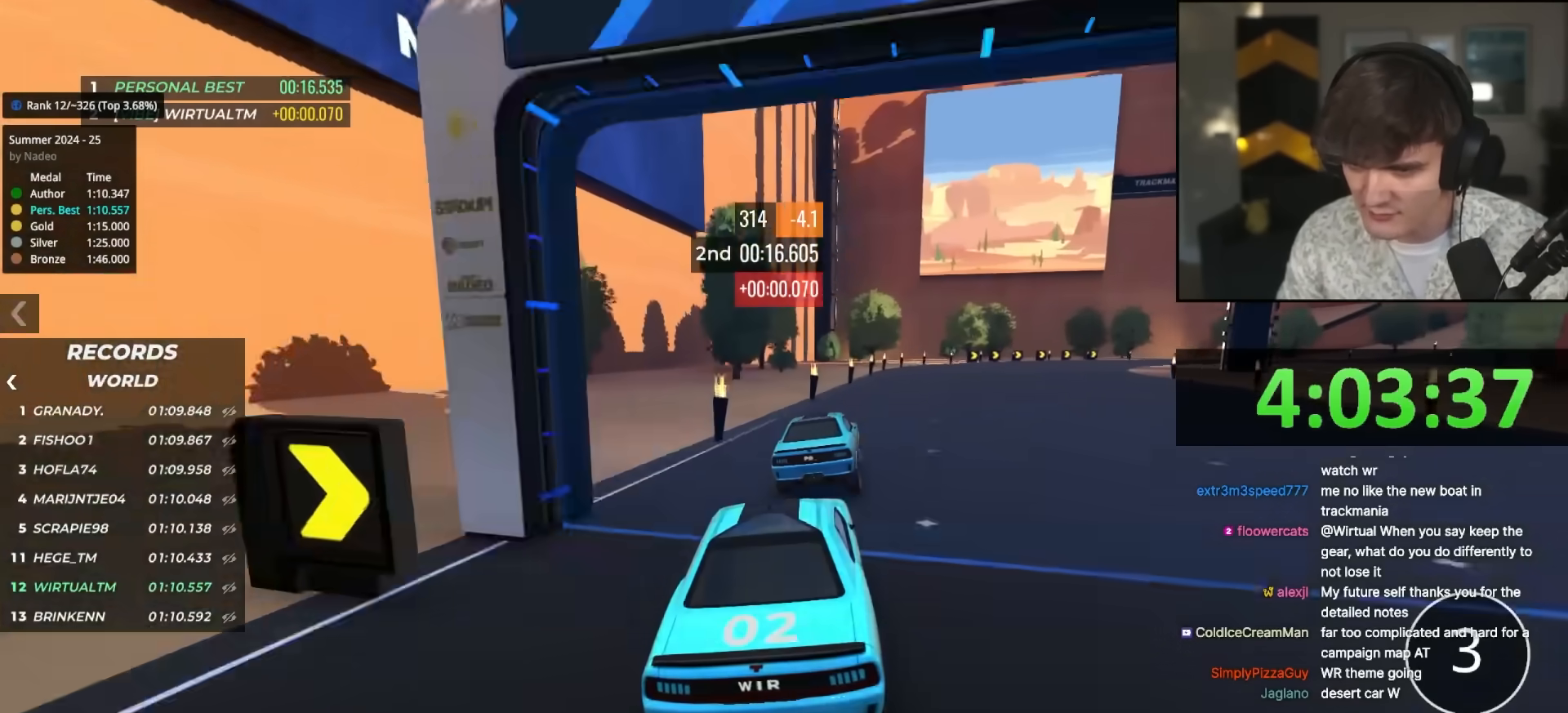
{"keys": ["right"], "events": [[50, "right", "down"], [183, "right", "up"], [333, "right", "down"]]}
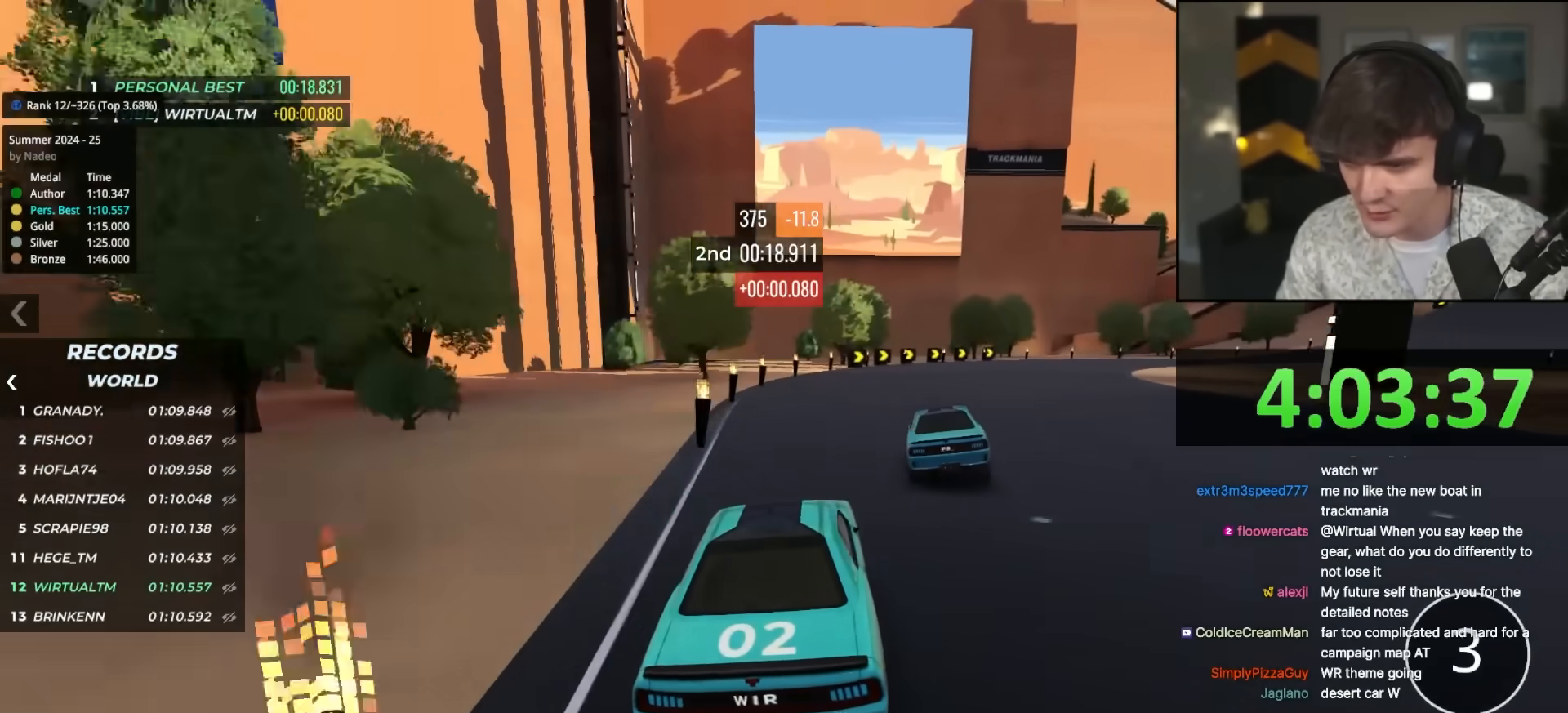
{"keys": ["right", "up"], "events": [[150, "up", "down"], [300, "right", "up"], [350, "right", "down"]]}
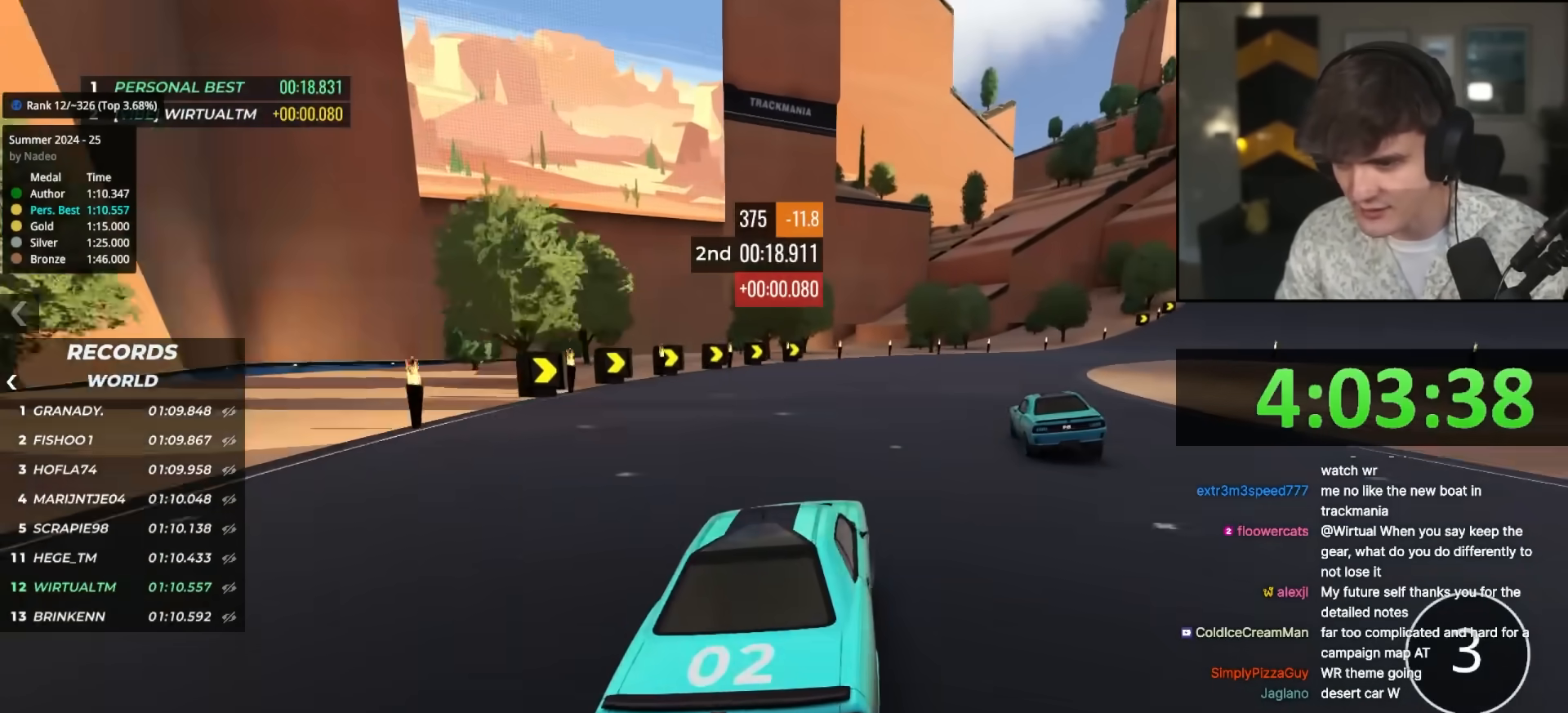
{"keys": ["up"], "events": [[133, "right", "up"]]}
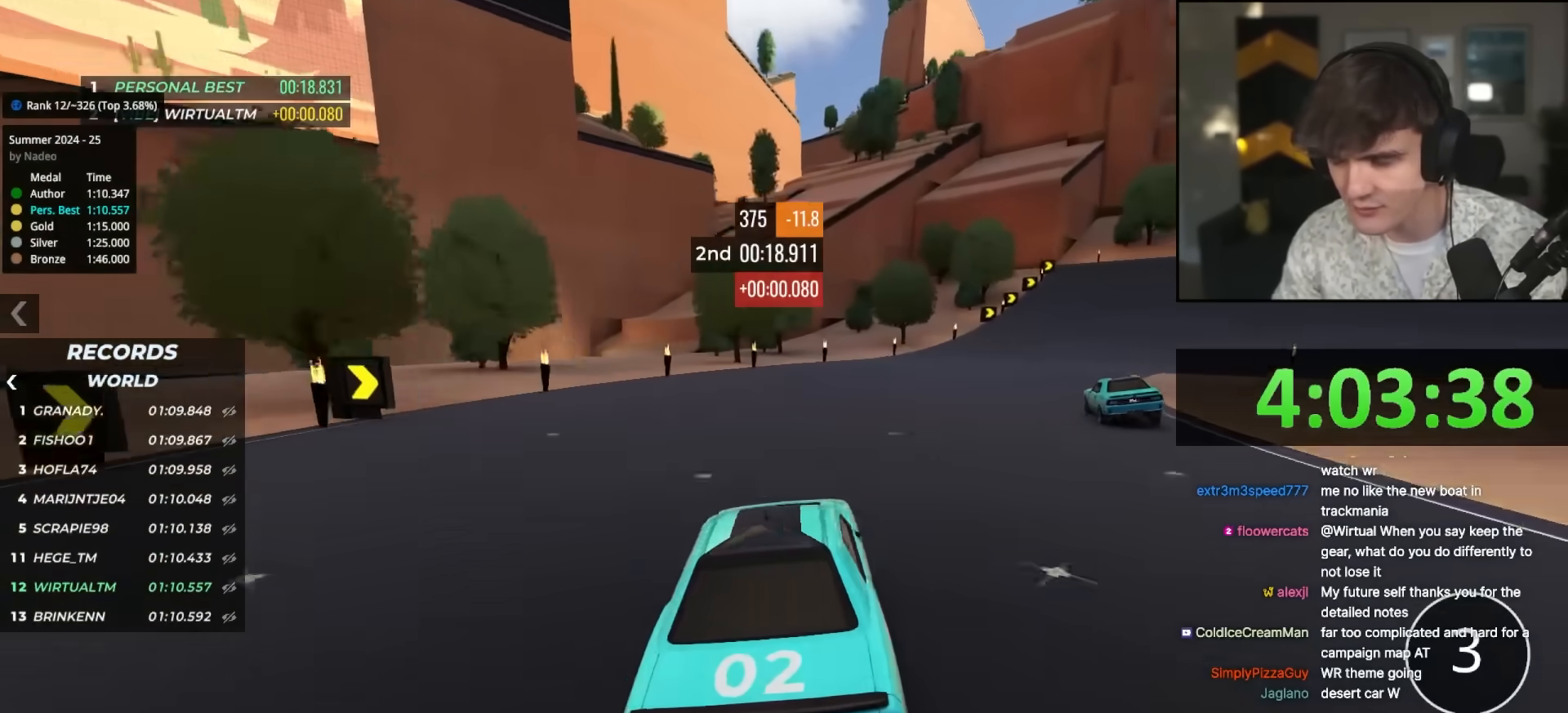
{"keys": ["up"], "events": []}
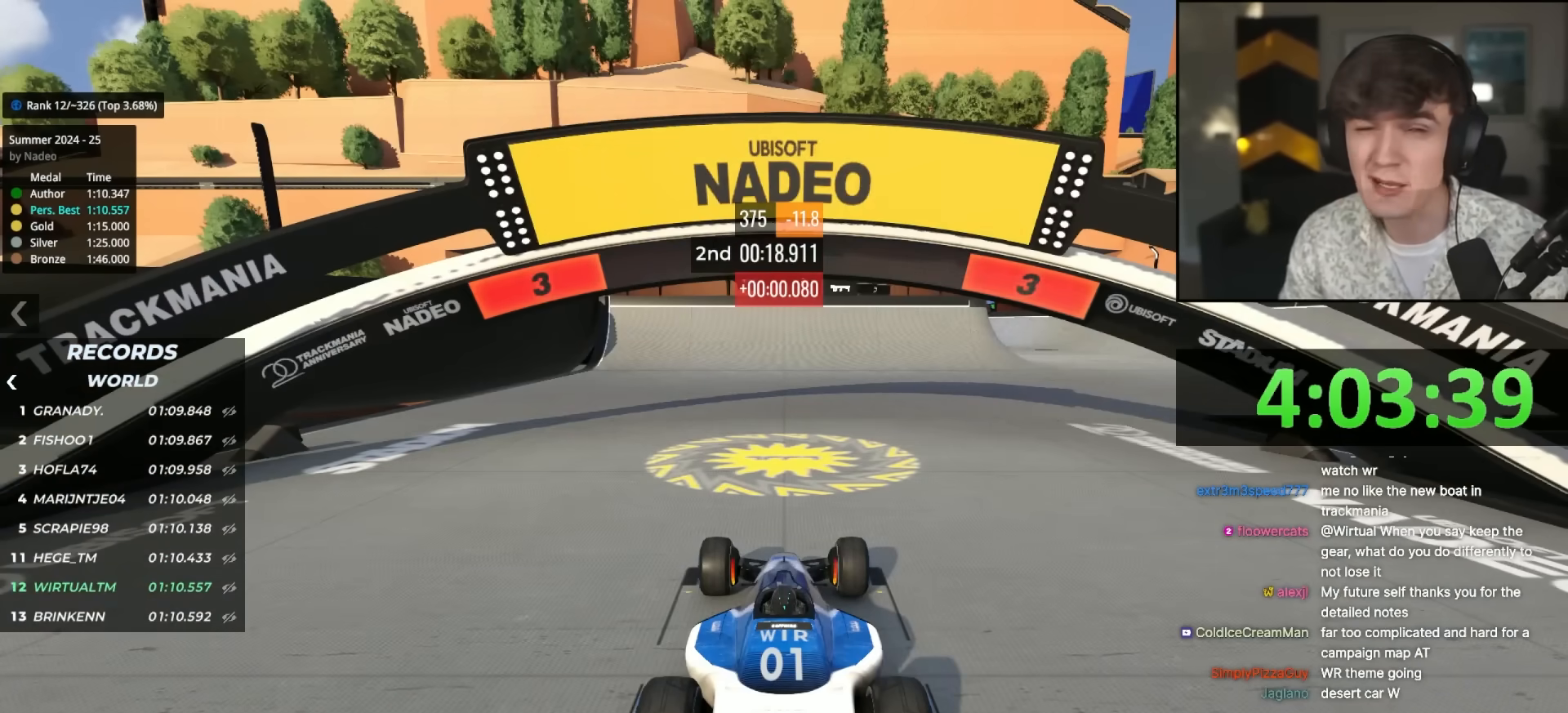
{"keys": ["up"], "events": []}
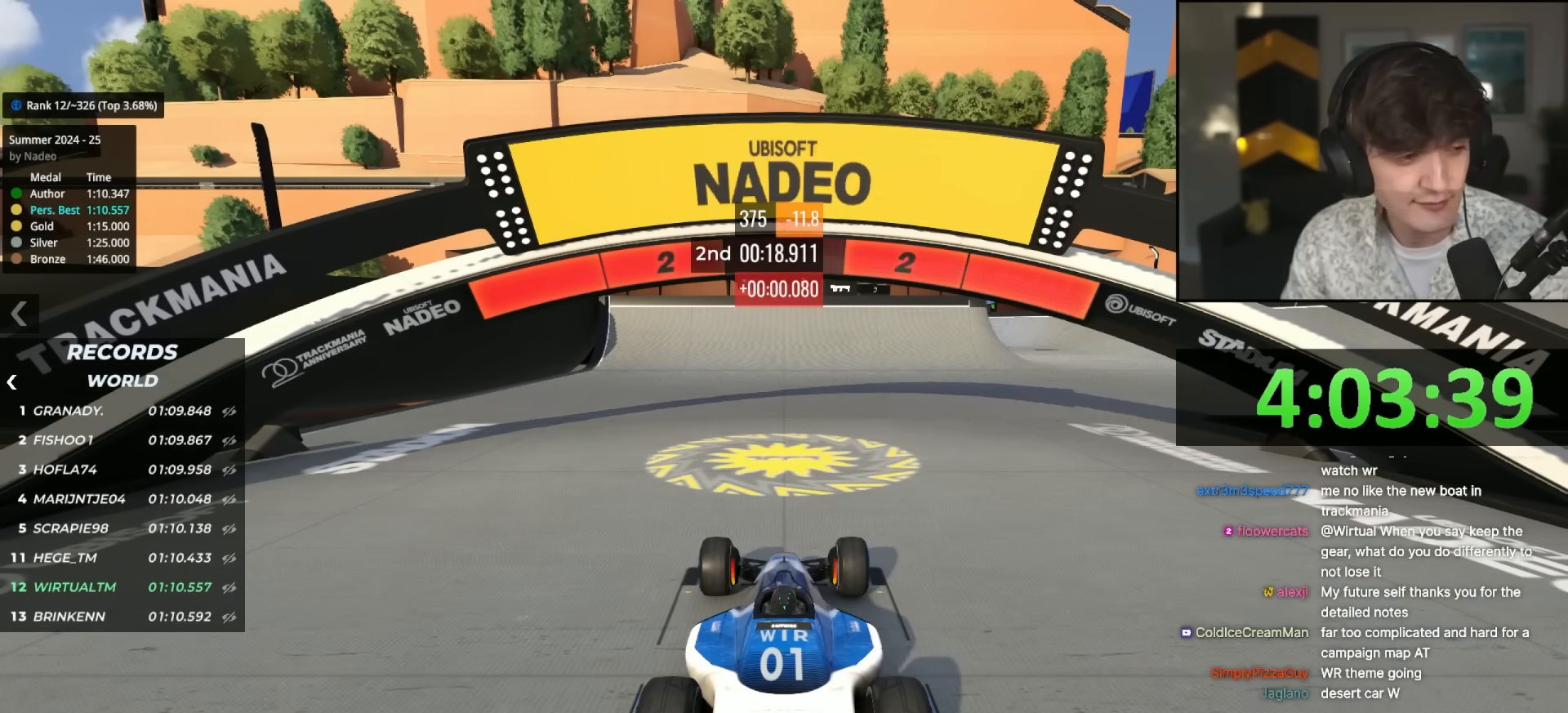
{"keys": ["up"], "events": []}
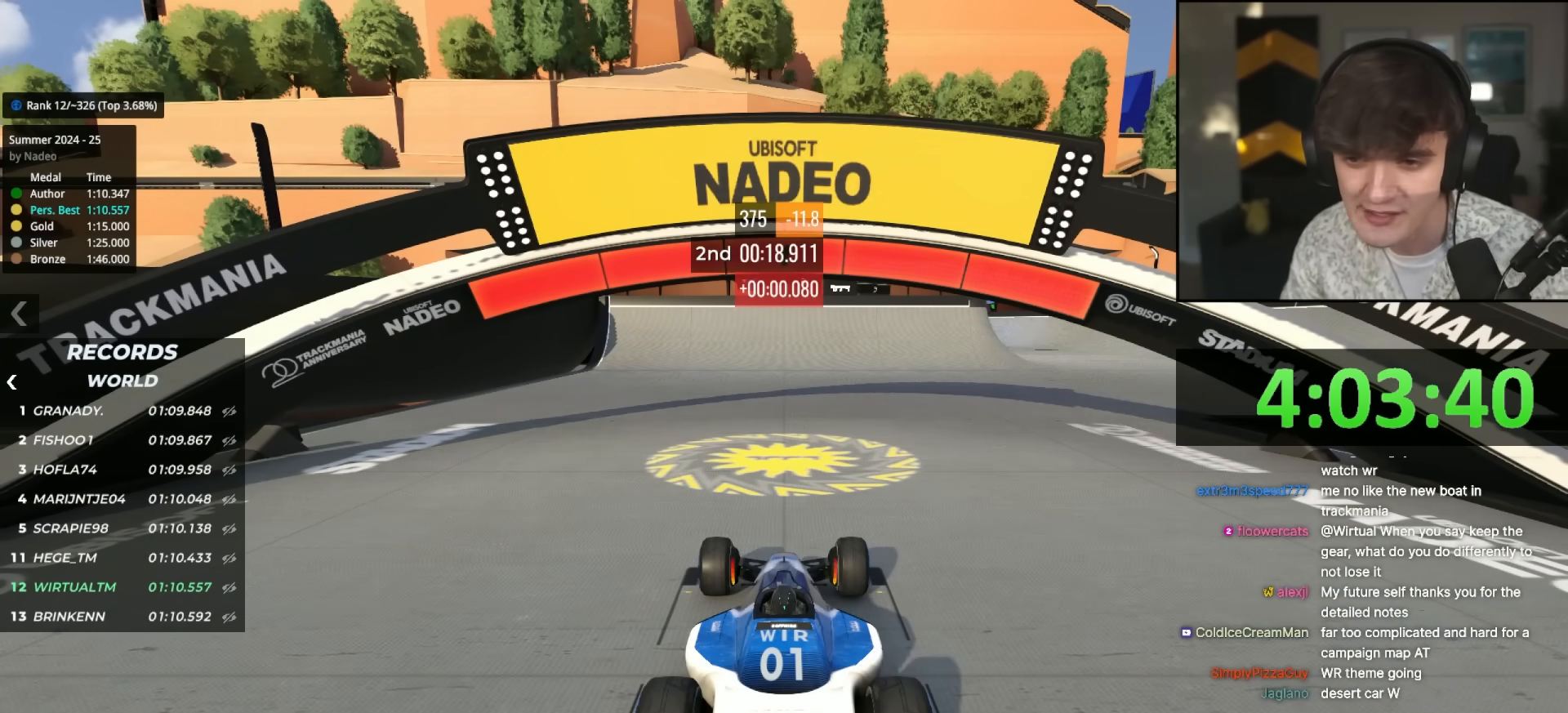
{"keys": ["right", "up"], "events": [[433, "right", "down"]]}
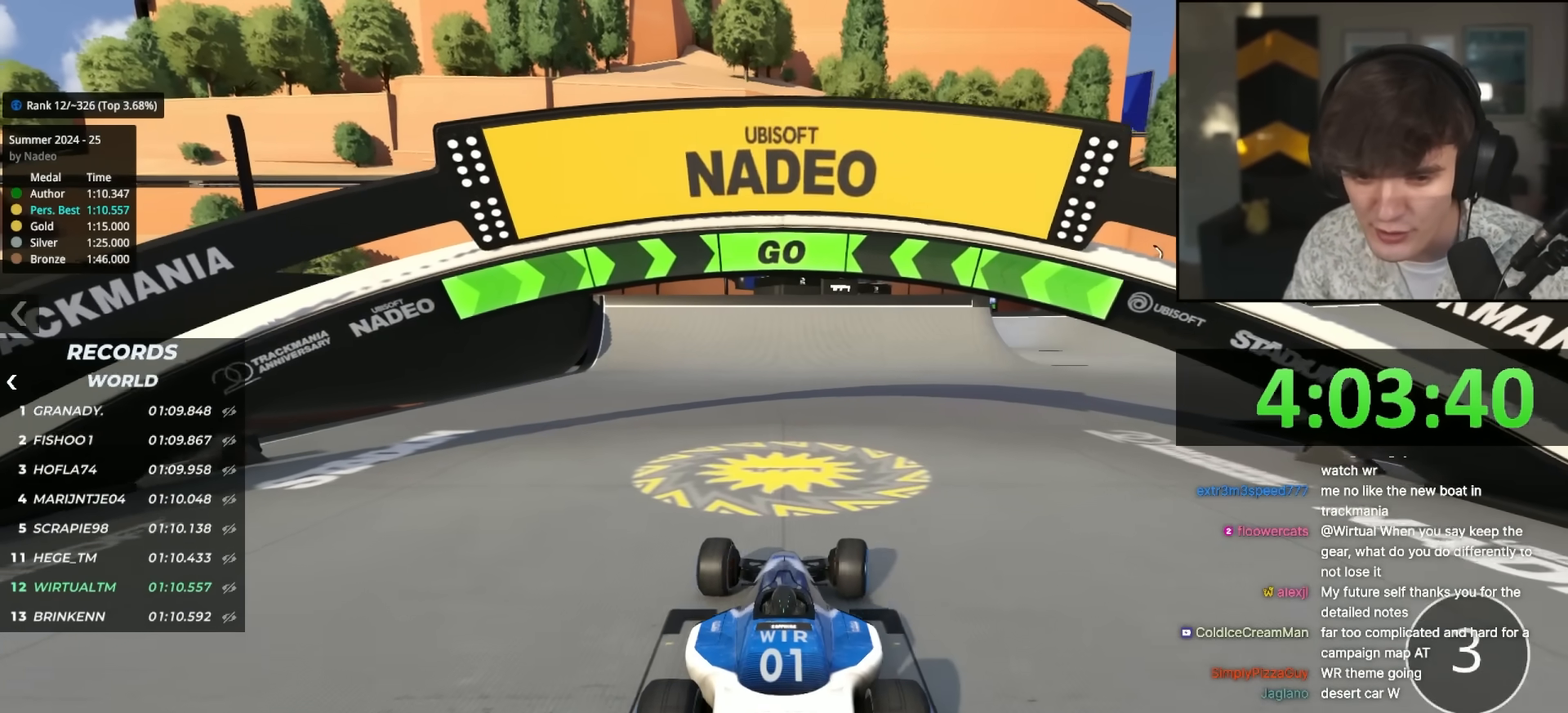
{"keys": ["right", "up"], "events": []}
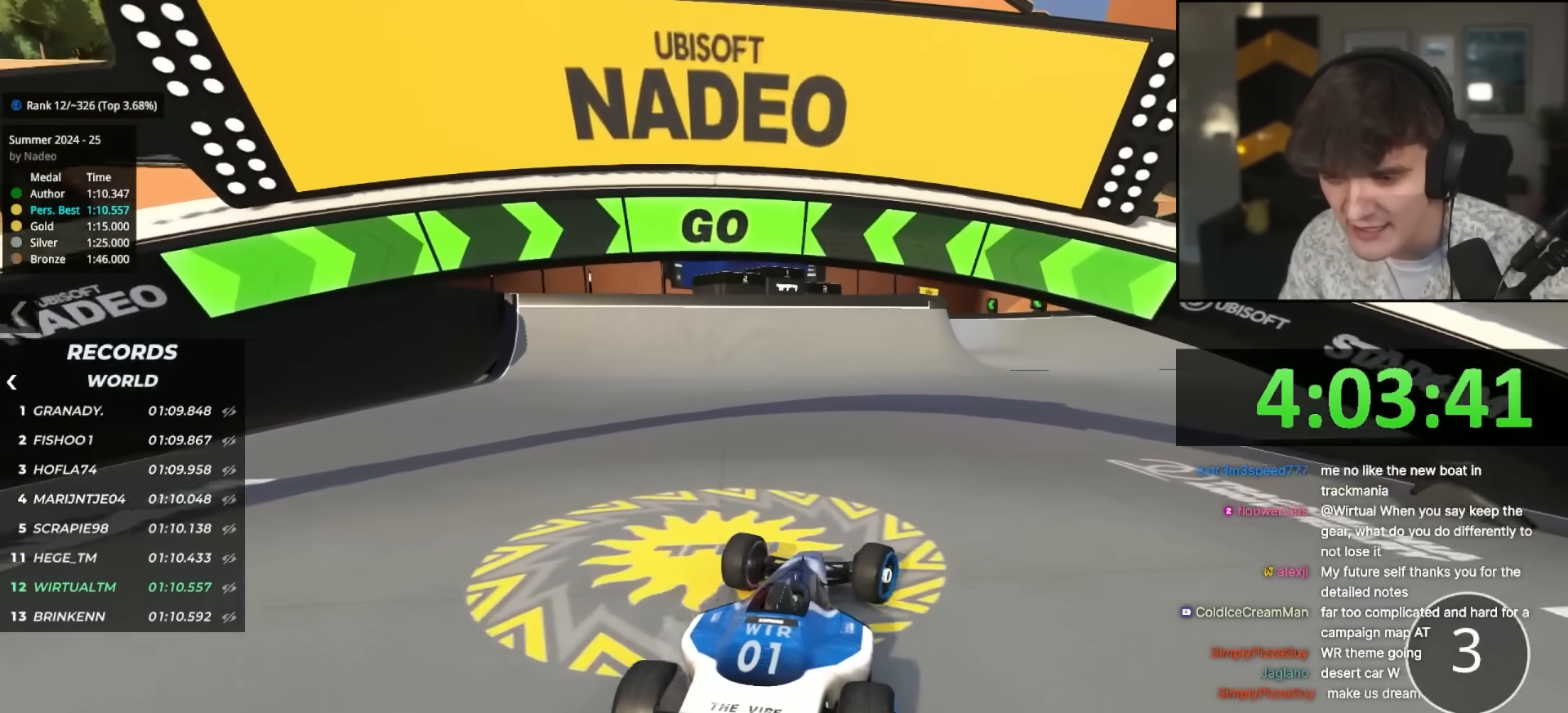
{"keys": ["up"], "events": [[167, "right", "up"]]}
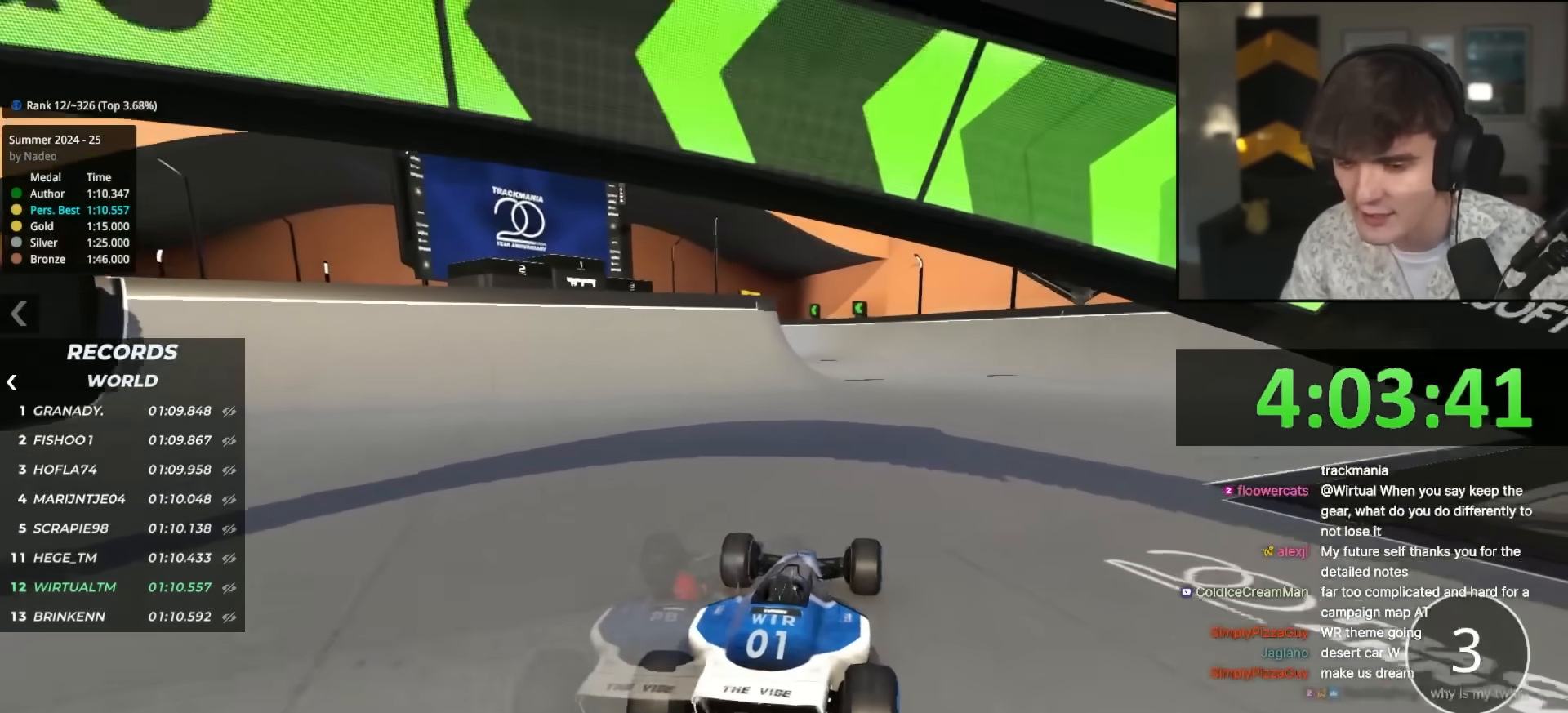
{"keys": ["up"], "events": [[100, "right", "down"], [150, "right", "up"]]}
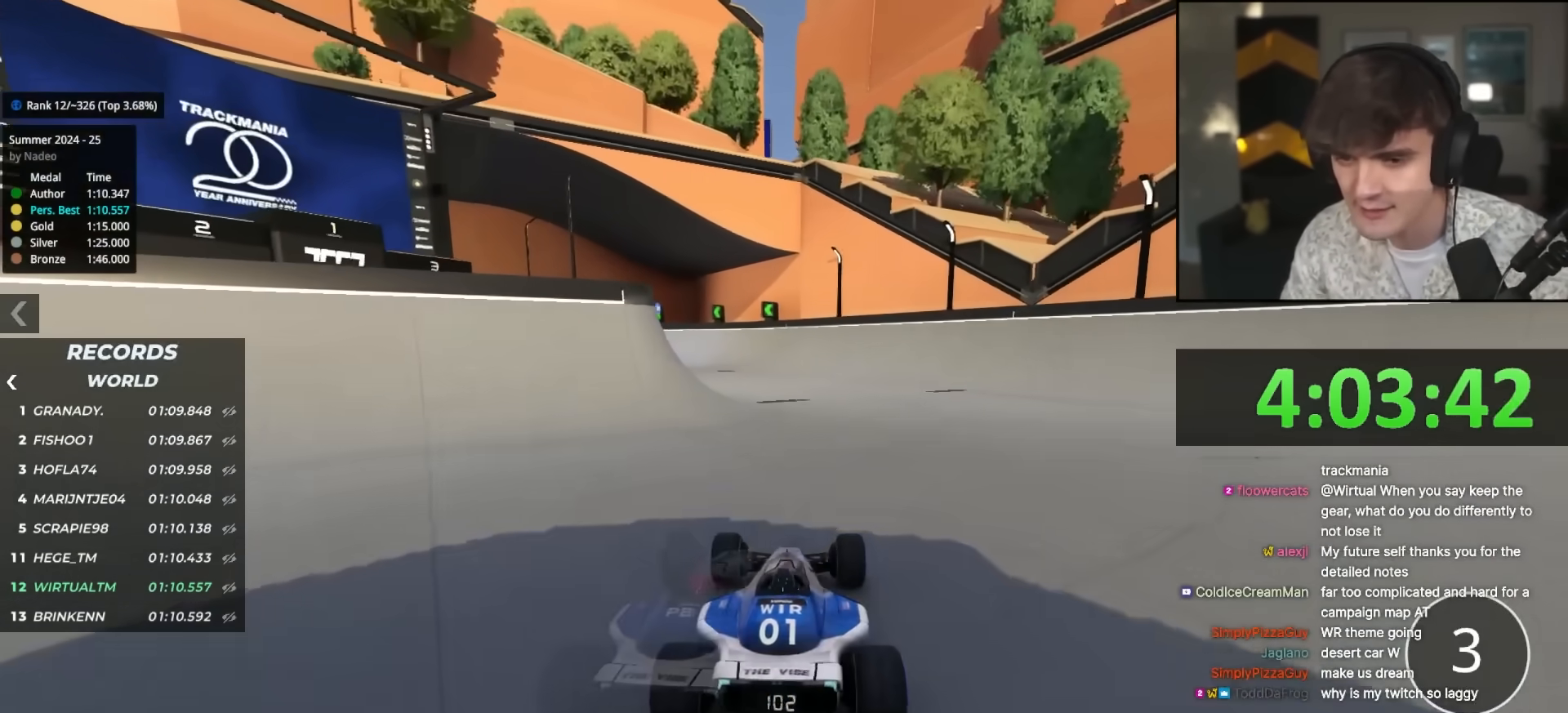
{"keys": ["up"], "events": []}
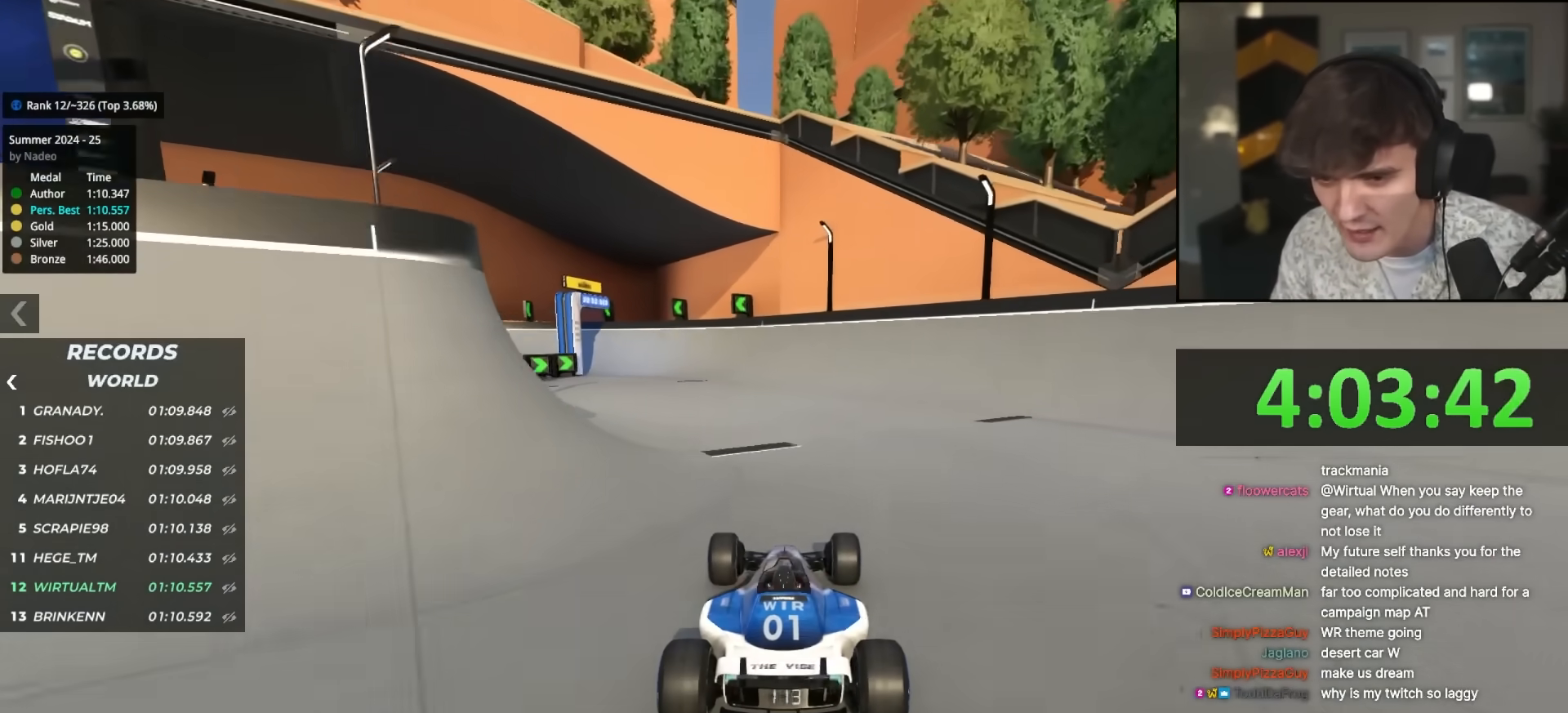
{"keys": ["up"], "events": []}
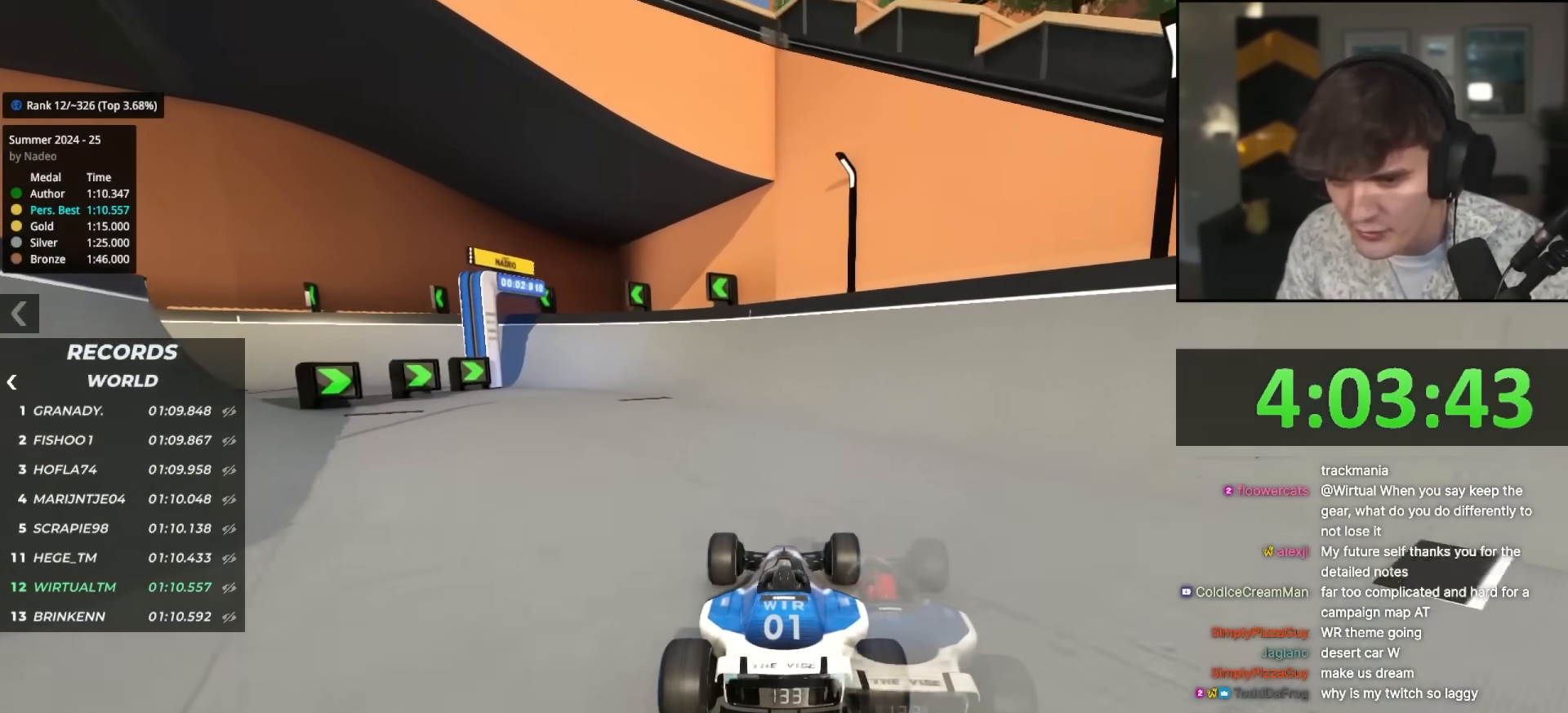
{"keys": ["left", "up"], "events": [[283, "left", "down"]]}
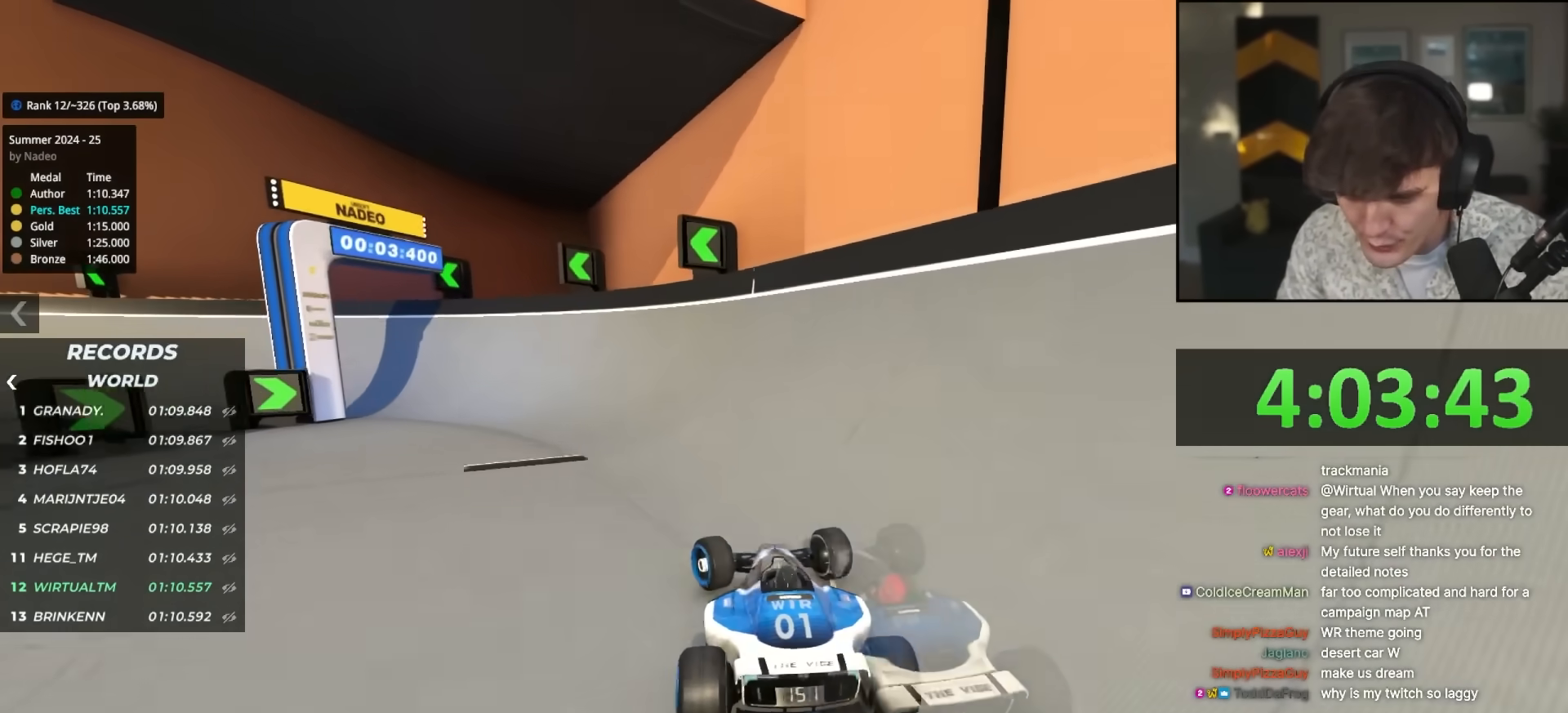
{"keys": ["left", "up"], "events": []}
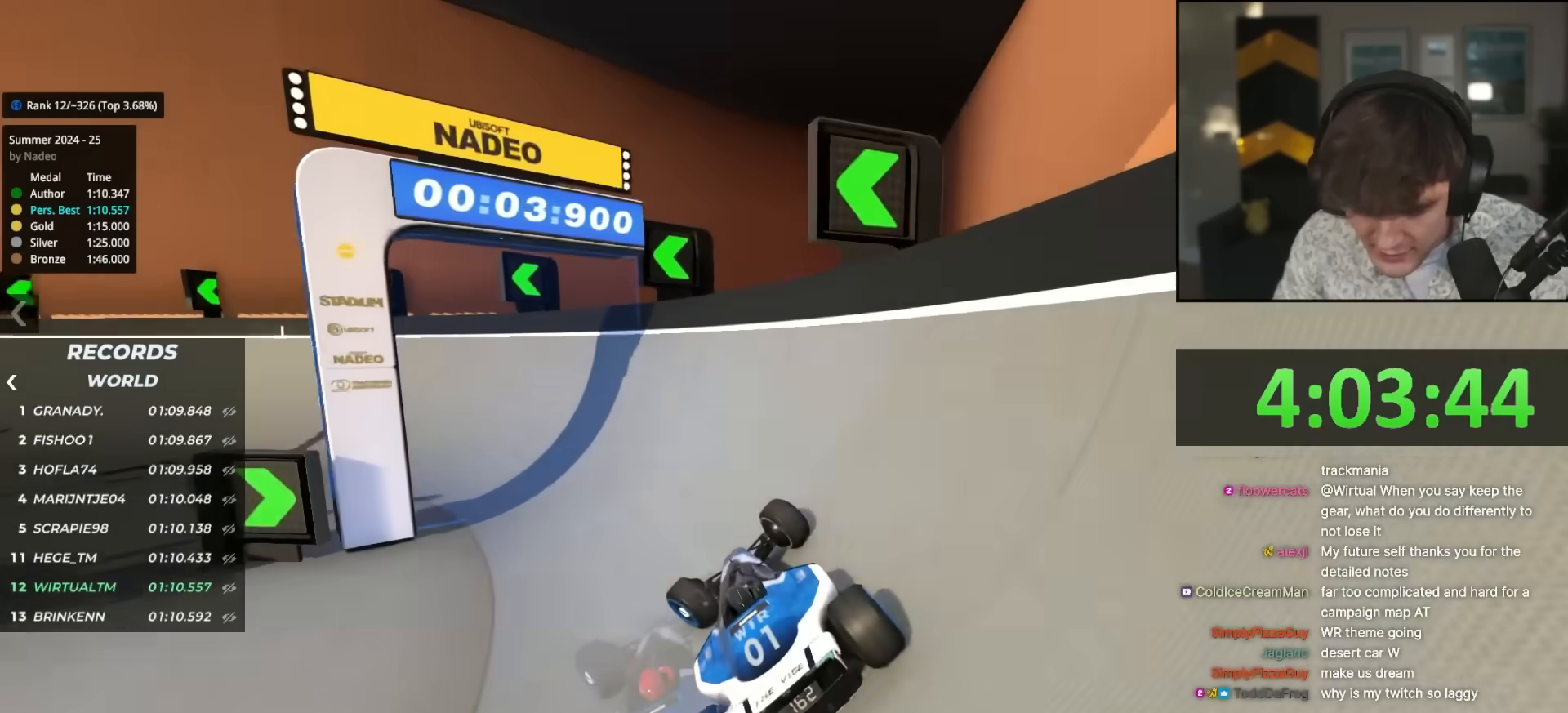
{"keys": ["left", "up"], "events": []}
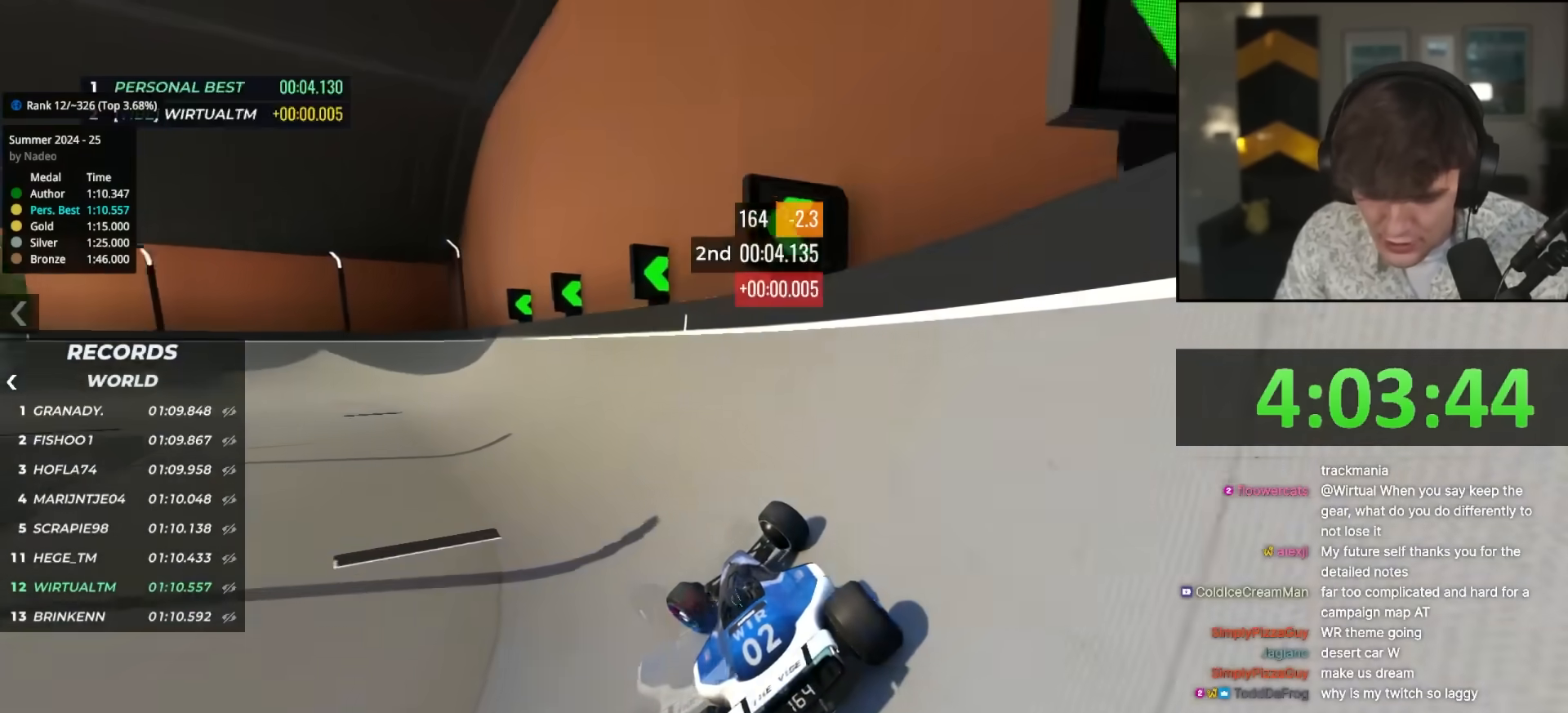
{"keys": ["left", "up"], "events": []}
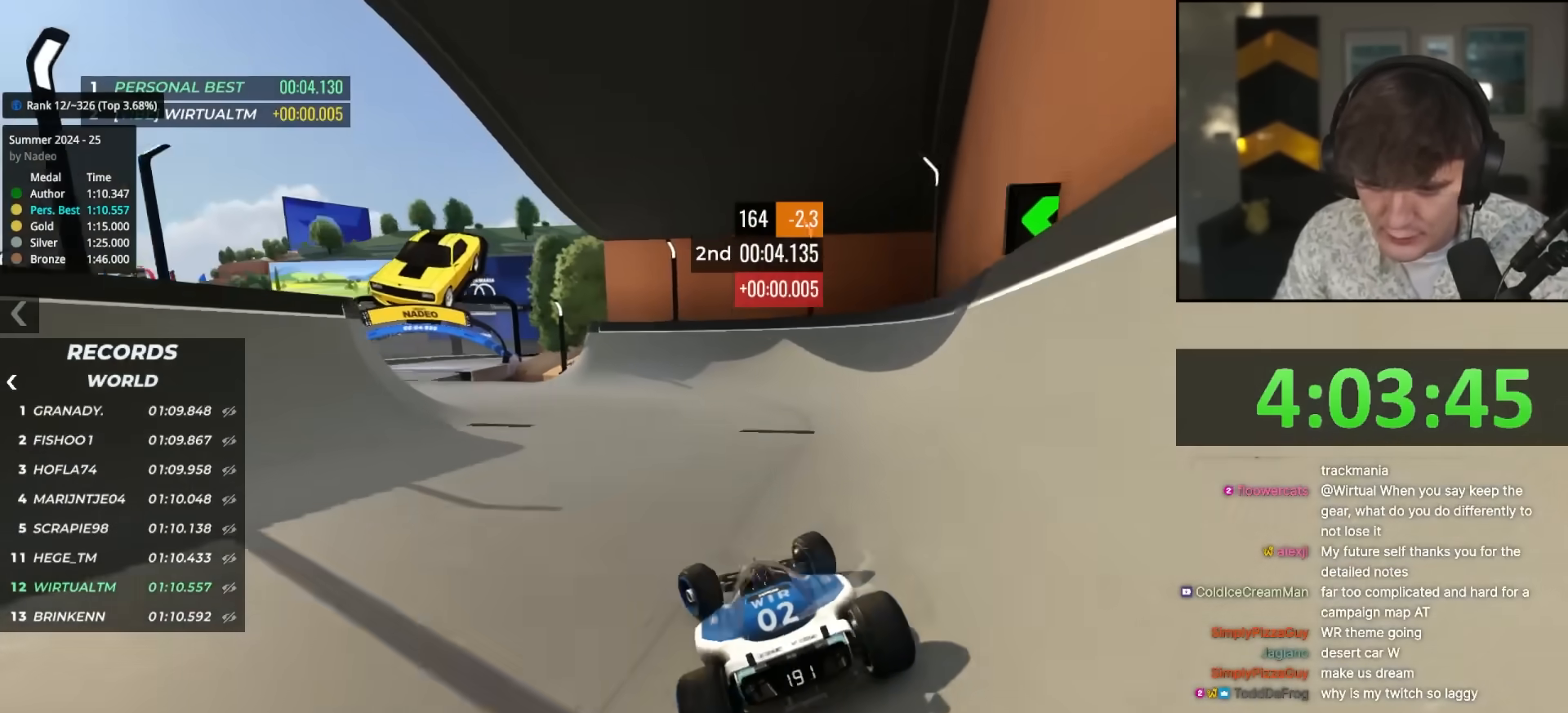
{"keys": ["up"], "events": [[483, "left", "up"]]}